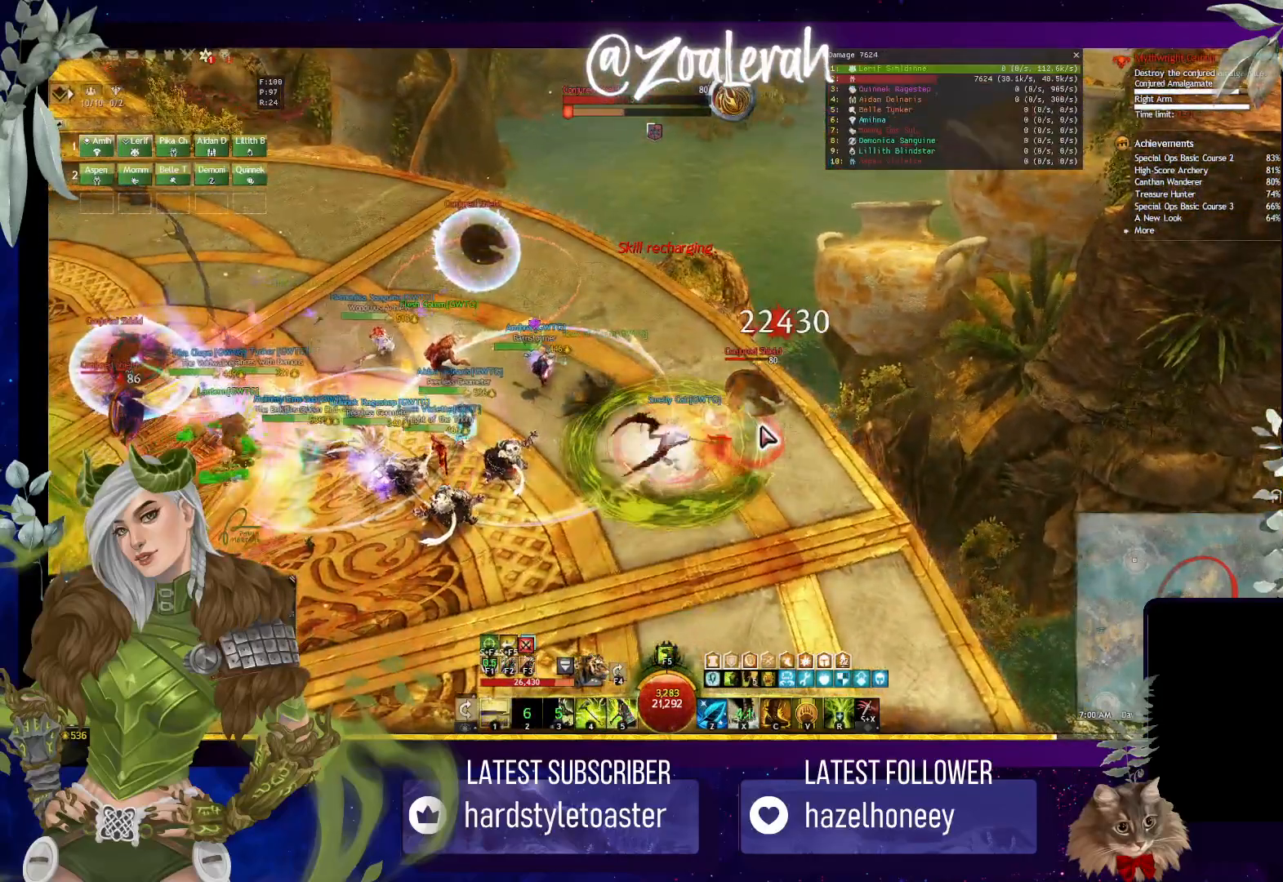
Gameplay with keyboard; each line is a JSON object with the keys held at the frame after it. "events" lists presses ("down") and releases ("up") of "1", "2", "3", "4", "5", "a", "alt", "b", "c", "caps_lock", "ctrl", "d", "e", "f", "g", "q", "r", "s", "shift", "space", "super", "t", "tab", "tilde", "v", "w", "x" and "z" between this image and that frame as [ms after this image, input, new state], when the widget could be followed in between. No other keys are recorded. Mouse input is not recorded.
{"keys": [], "events": []}
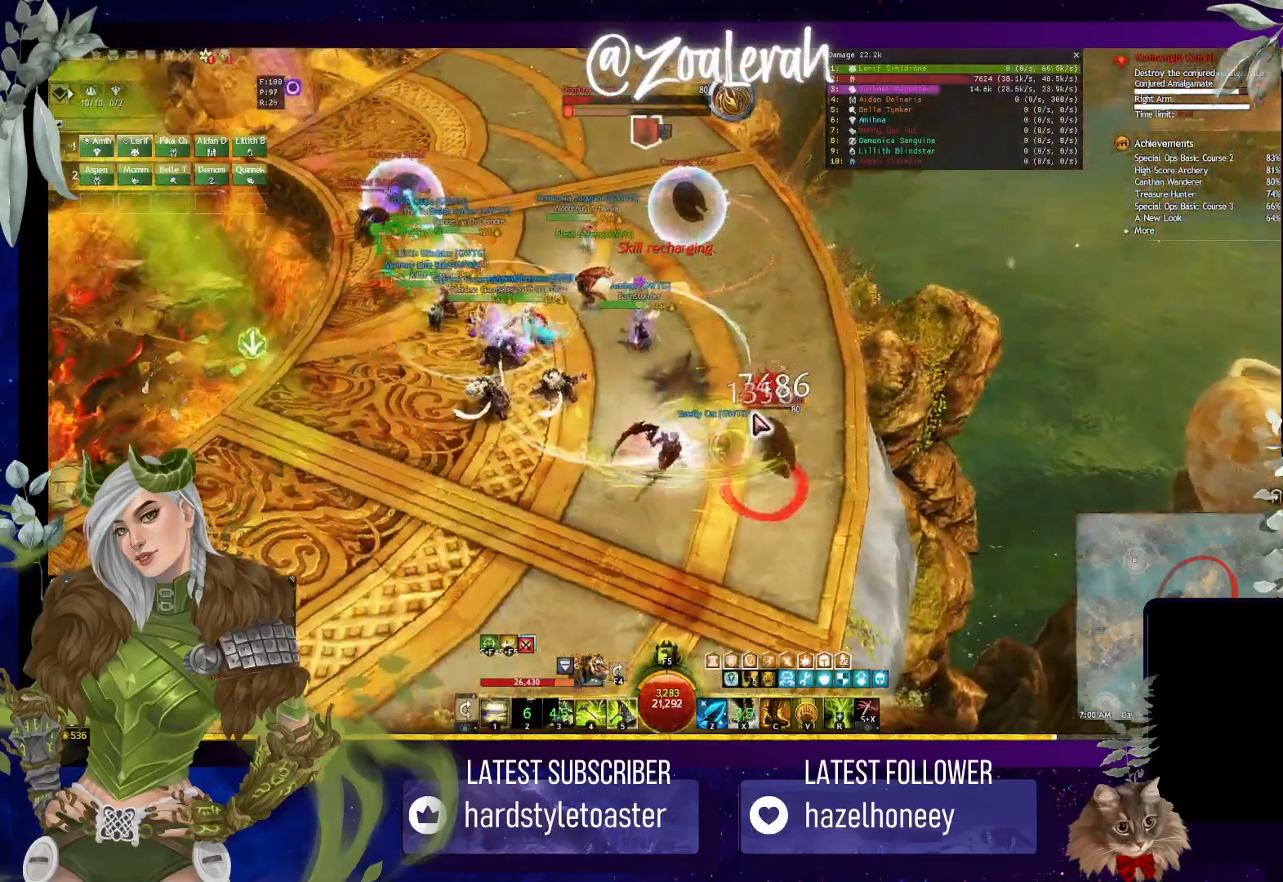
{"keys": [], "events": [[50, "5", "down"], [133, "5", "up"], [217, "5", "down"], [300, "5", "up"], [367, "5", "down"], [450, "5", "up"]]}
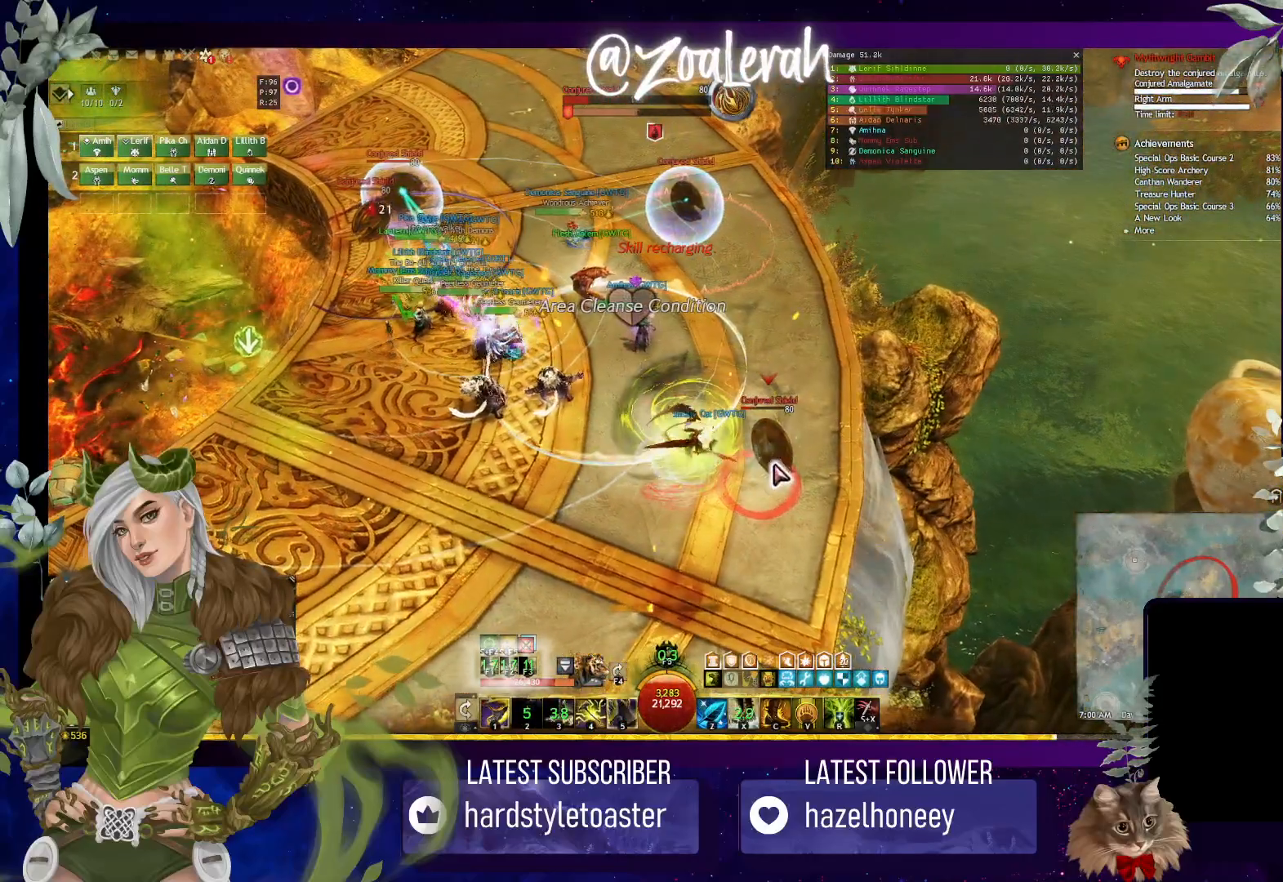
{"keys": ["2"], "events": [[17, "5", "down"], [100, "5", "up"], [167, "5", "down"], [233, "5", "up"], [267, "1", "down"], [333, "2", "down"], [500, "1", "up"]]}
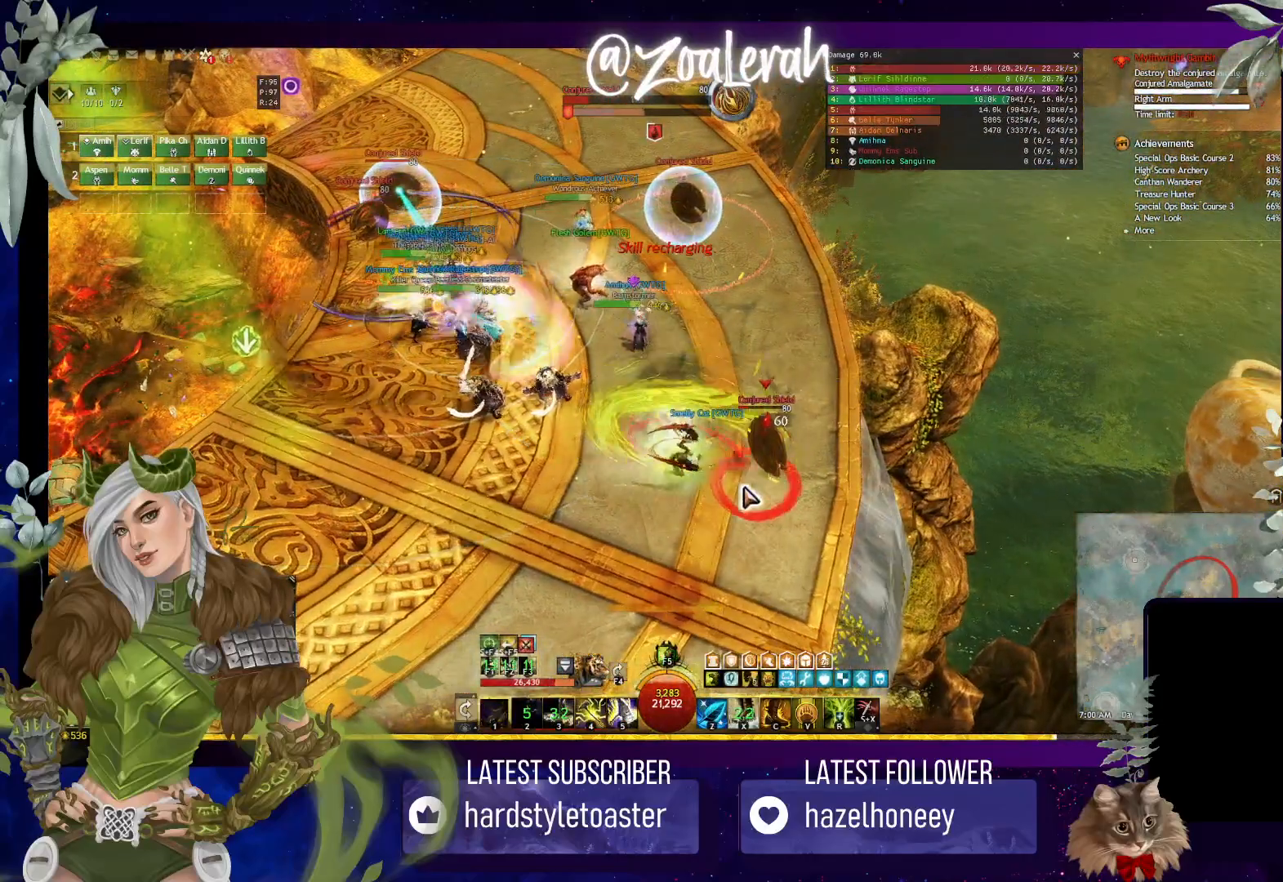
{"keys": [], "events": [[17, "2", "up"], [117, "1", "down"], [117, "2", "down"], [200, "5", "down"], [267, "1", "up"], [283, "2", "up"], [283, "5", "up"]]}
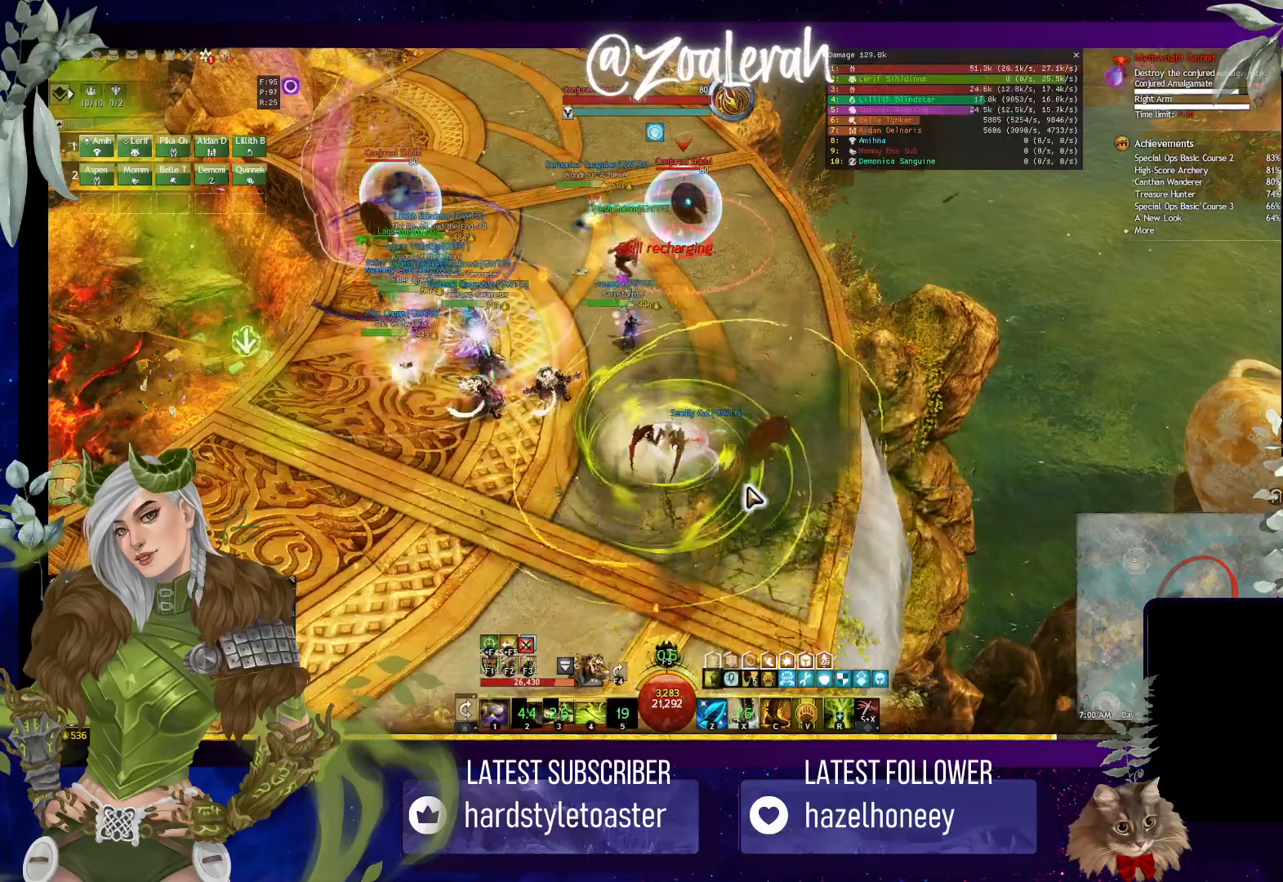
{"keys": ["w"], "events": [[133, "2", "down"], [150, "2", "up"], [150, "w", "down"]]}
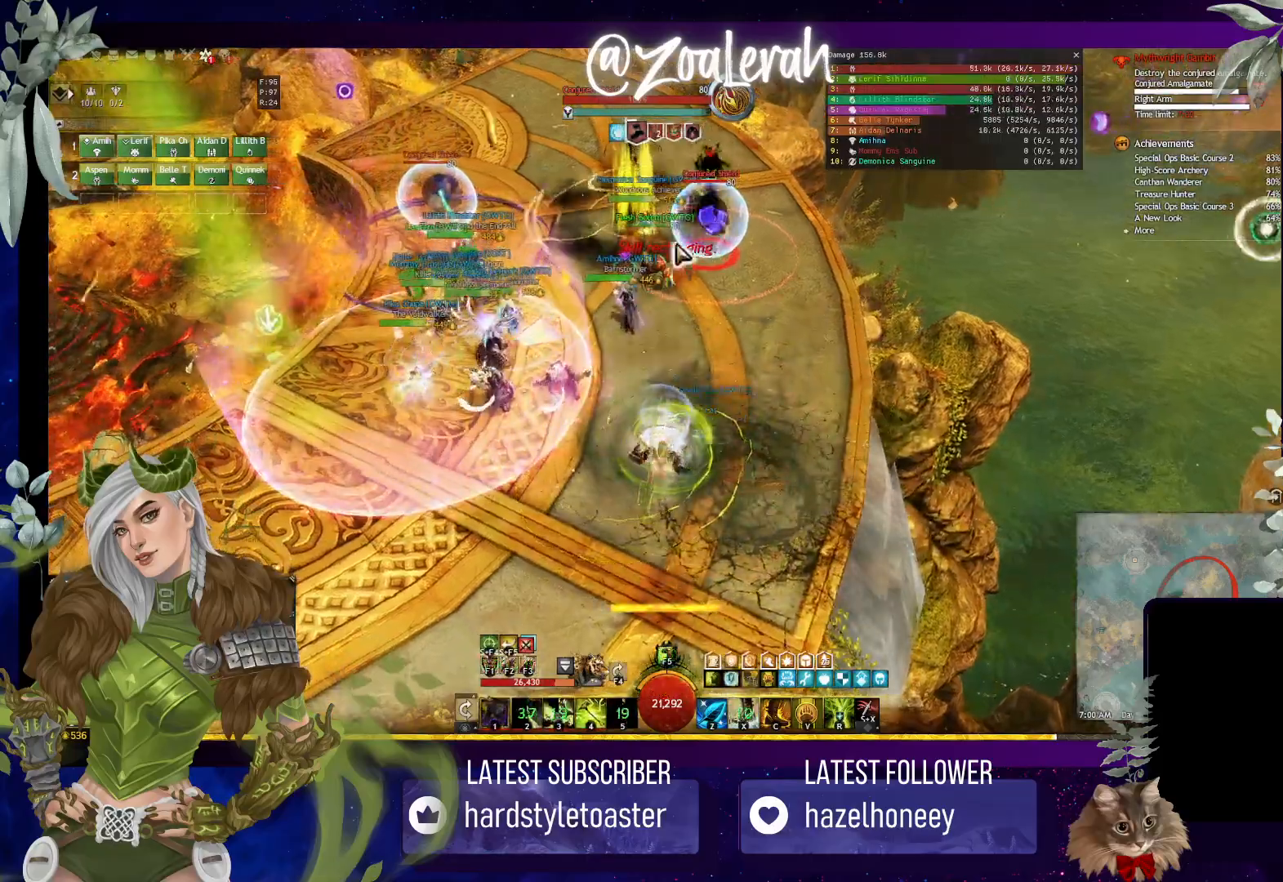
{"keys": ["w"], "events": [[67, "2", "down"], [300, "2", "up"], [383, "w", "up"], [450, "w", "down"]]}
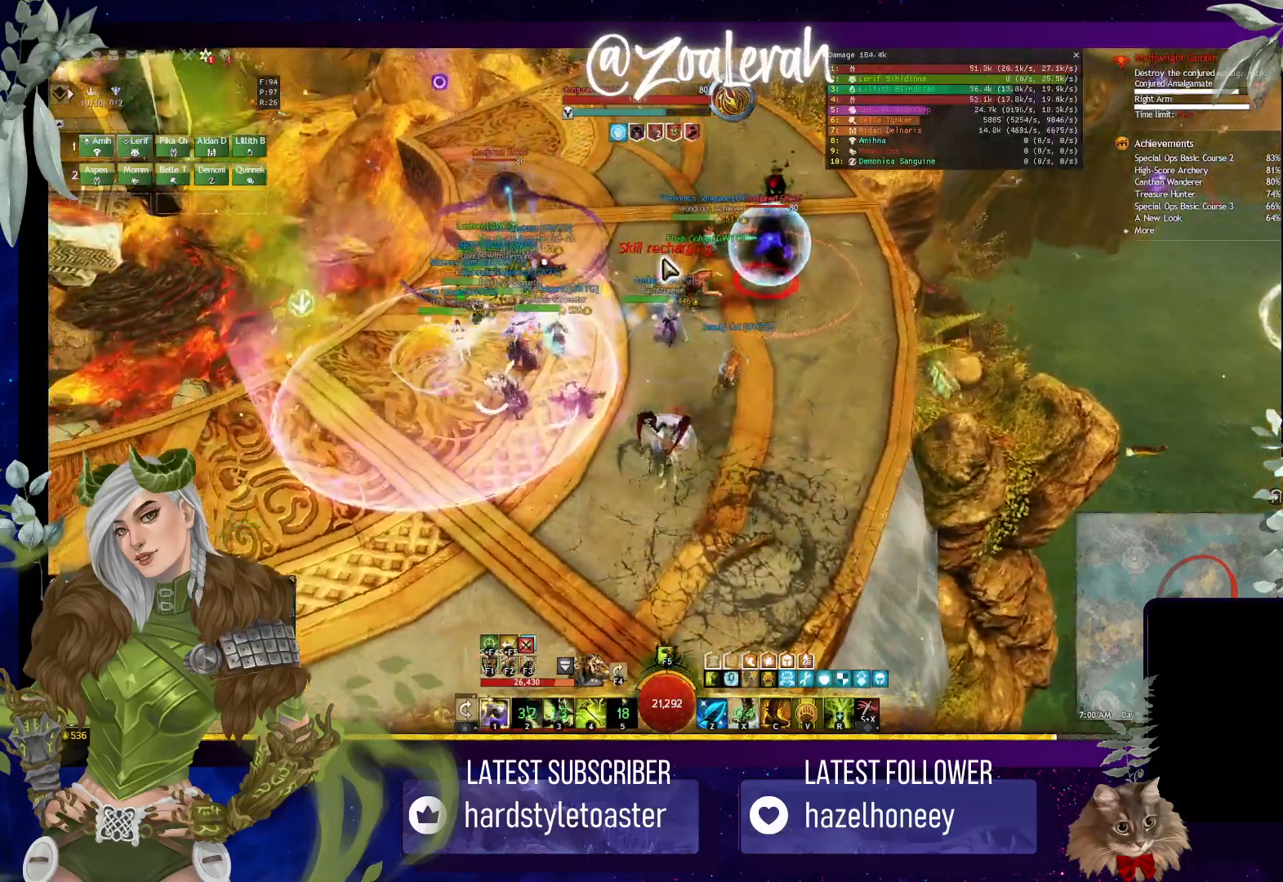
{"keys": ["3", "w"], "events": [[50, "w", "up"], [117, "w", "down"], [200, "1", "down"], [317, "3", "down"], [417, "1", "up"]]}
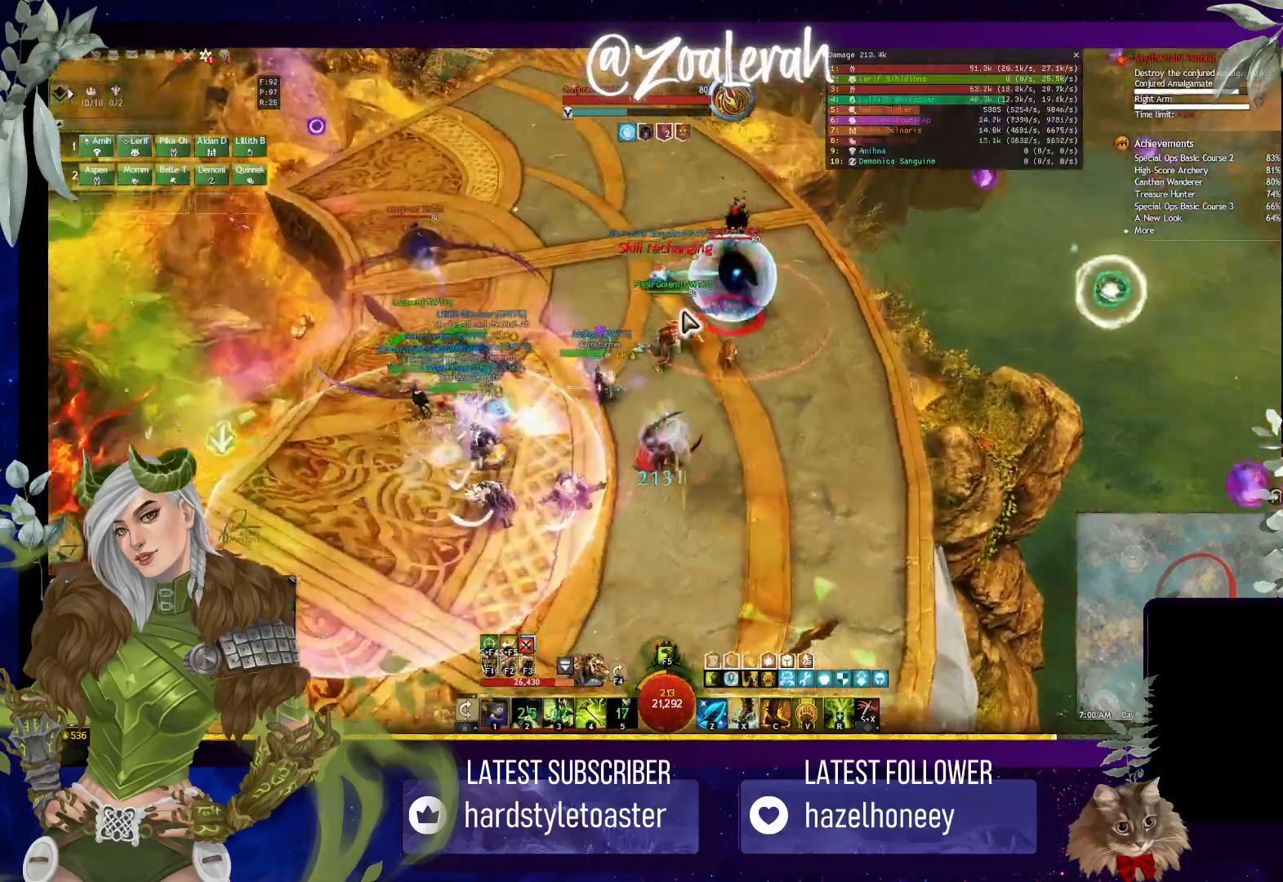
{"keys": ["2", "w"], "events": [[33, "3", "up"], [50, "2", "down"], [250, "4", "down"], [350, "2", "up"], [417, "4", "up"], [467, "2", "down"]]}
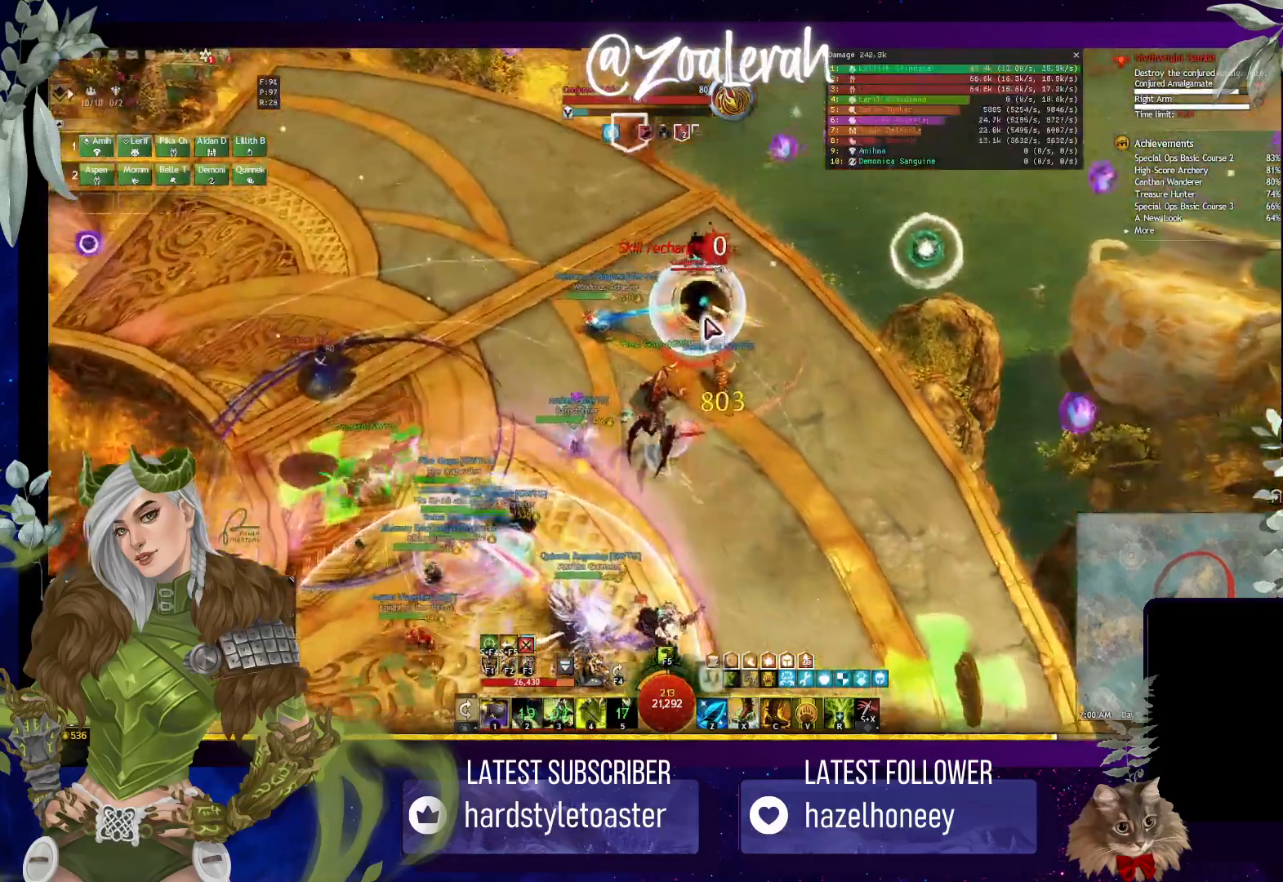
{"keys": ["4", "w"], "events": [[50, "4", "down"], [117, "2", "up"], [233, "4", "up"], [267, "2", "down"], [317, "4", "down"], [450, "2", "up"]]}